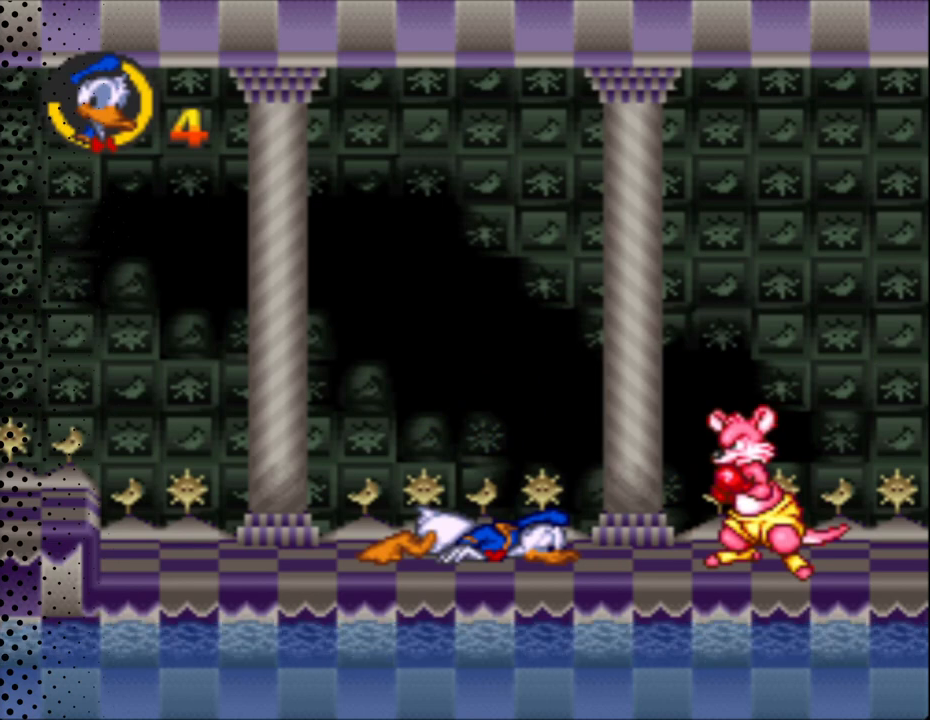
Gameplay with a controller (Nintendo layout); each line is a JSON object with the inputs held at the frame after it. "events" lists button and stick changes between this image and that frame as [ms after this image, input, new state], when the widget could be followed in between. Not read: DPAD_LEFT L3 R3.
{"buttons": ["Y"], "events": [[367, "DPAD_RIGHT", "up"]]}
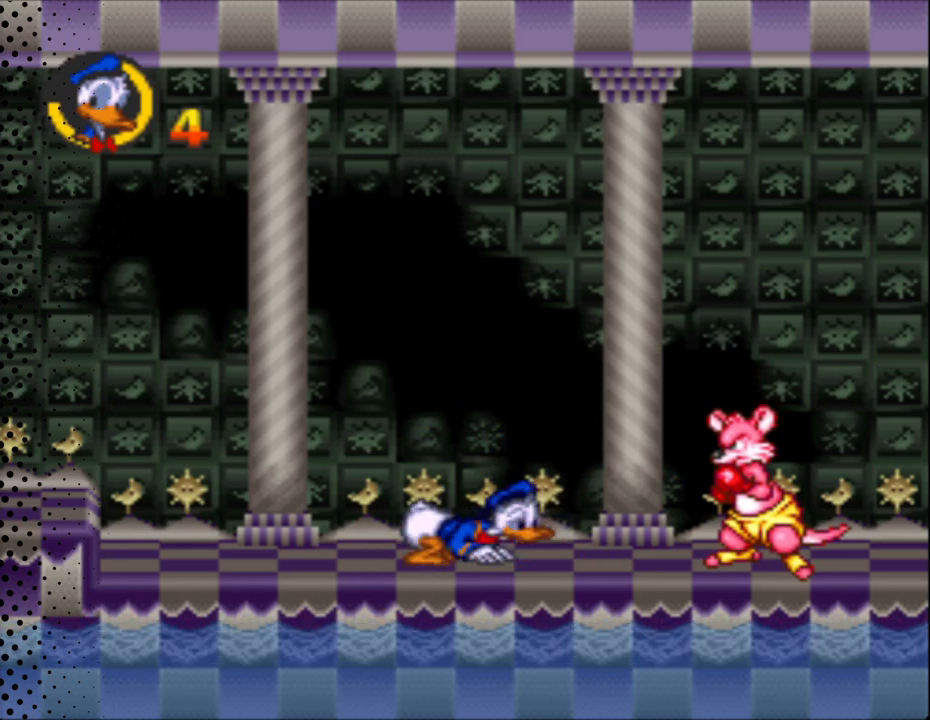
{"buttons": ["Y", "DPAD_RIGHT"], "events": [[167, "DPAD_RIGHT", "down"]]}
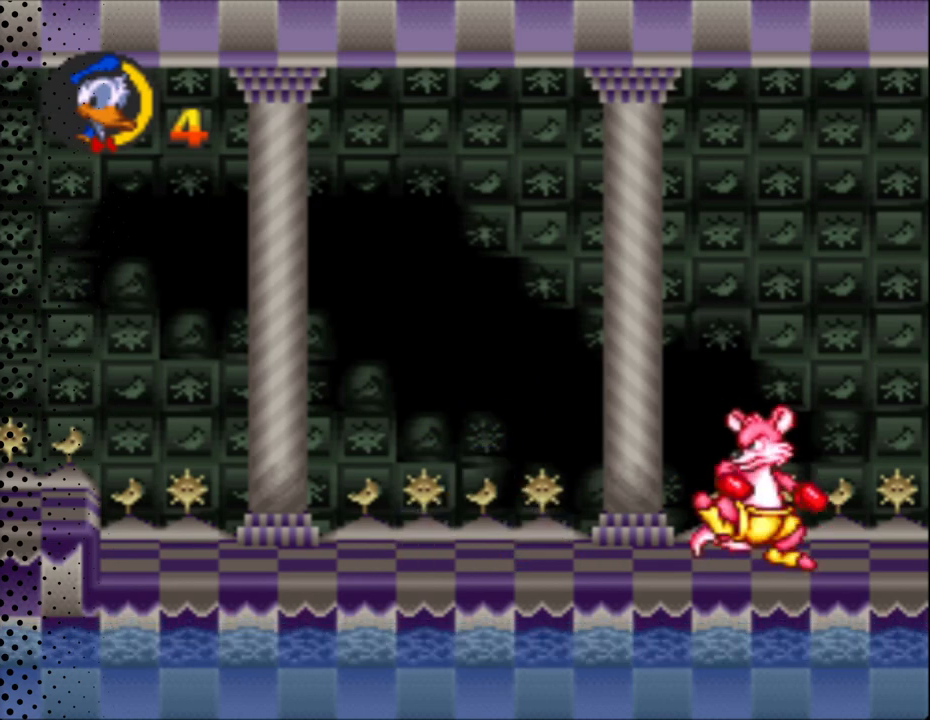
{"buttons": ["Y", "DPAD_UP"], "events": [[33, "B", "down"], [267, "B", "up"], [267, "DPAD_RIGHT", "up"], [267, "DPAD_UP", "down"]]}
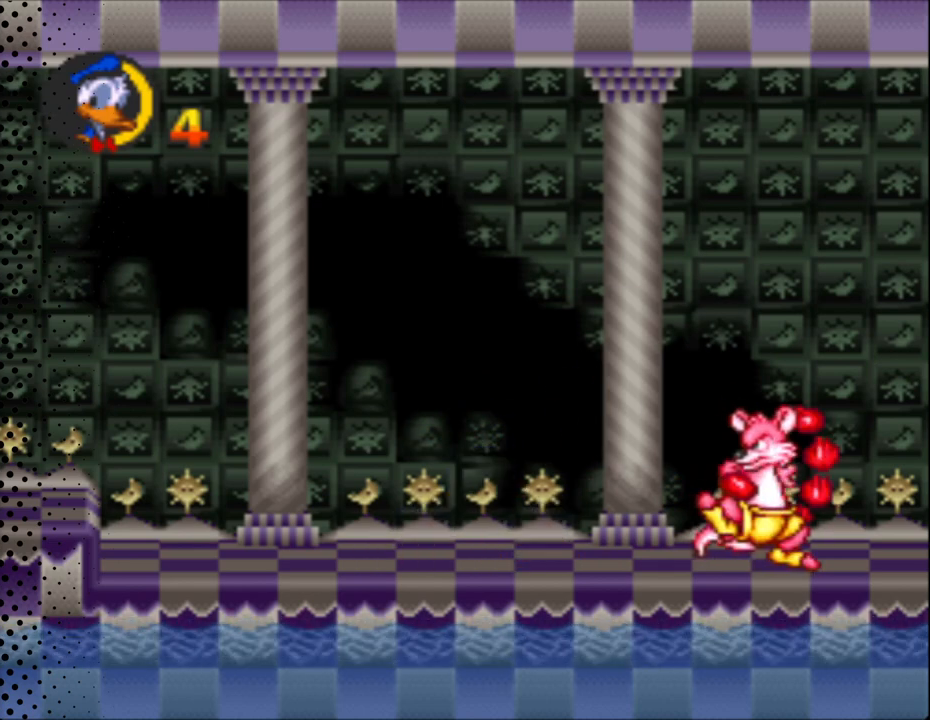
{"buttons": ["Y", "DPAD_UP"], "events": [[133, "DPAD_RIGHT", "down"], [133, "DPAD_UP", "up"], [233, "DPAD_RIGHT", "up"], [233, "DPAD_UP", "down"]]}
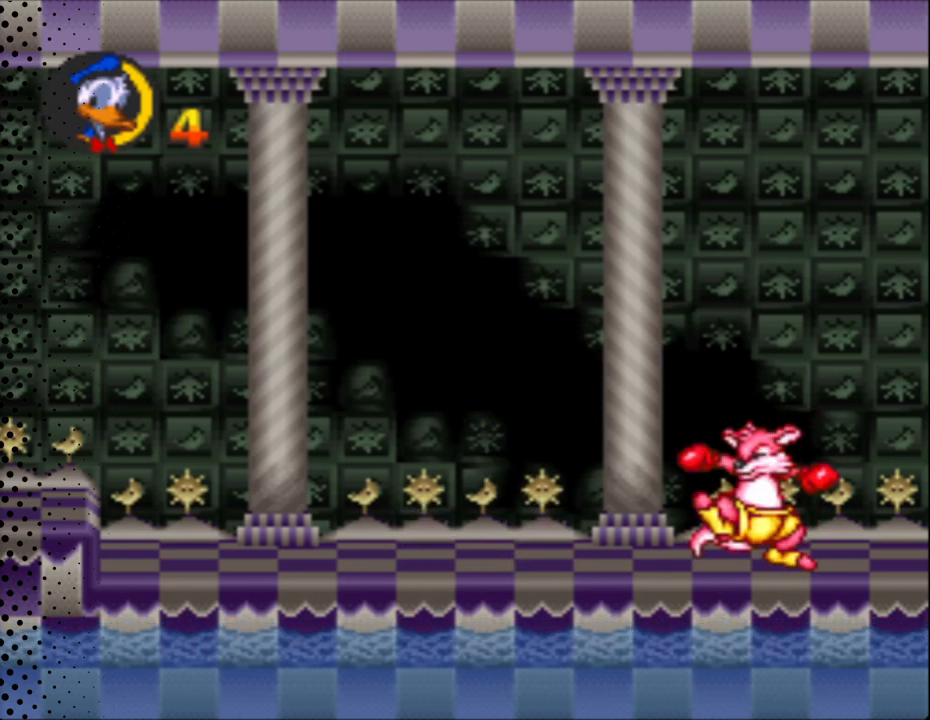
{"buttons": ["Y", "DPAD_UP"], "events": []}
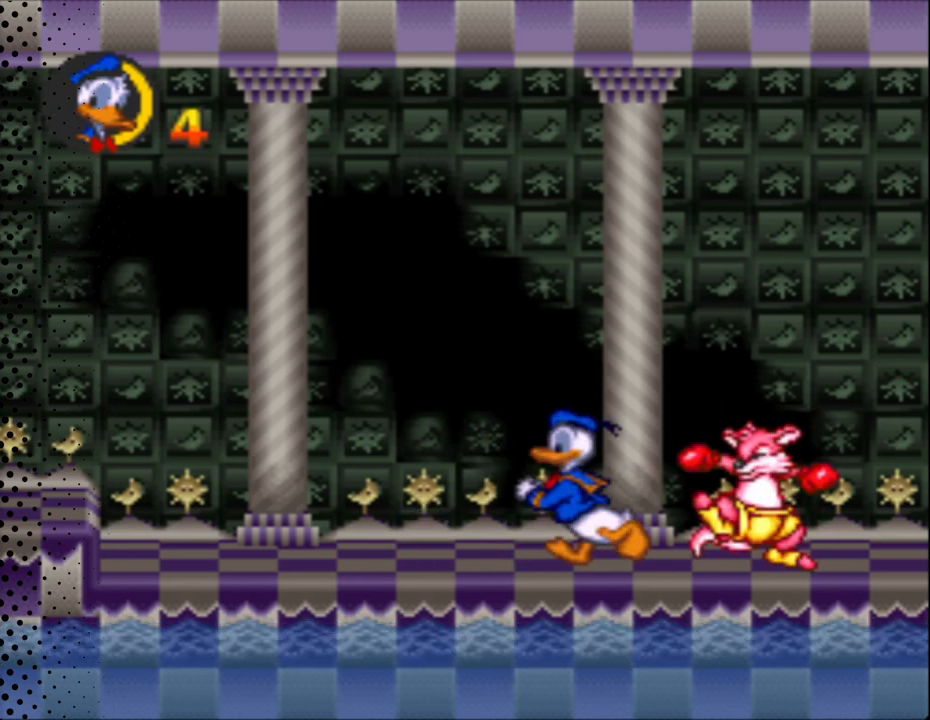
{"buttons": ["Y"], "events": [[67, "DPAD_RIGHT", "down"], [67, "DPAD_UP", "up"], [233, "DPAD_RIGHT", "up"]]}
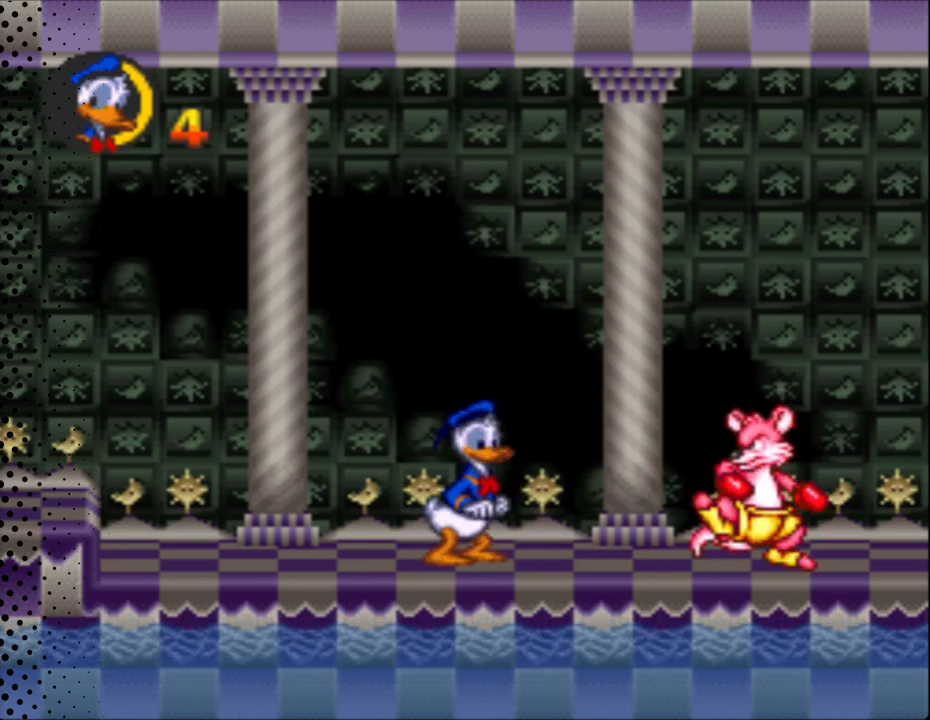
{"buttons": ["B", "Y", "DPAD_RIGHT"], "events": [[233, "DPAD_RIGHT", "down"], [400, "B", "down"]]}
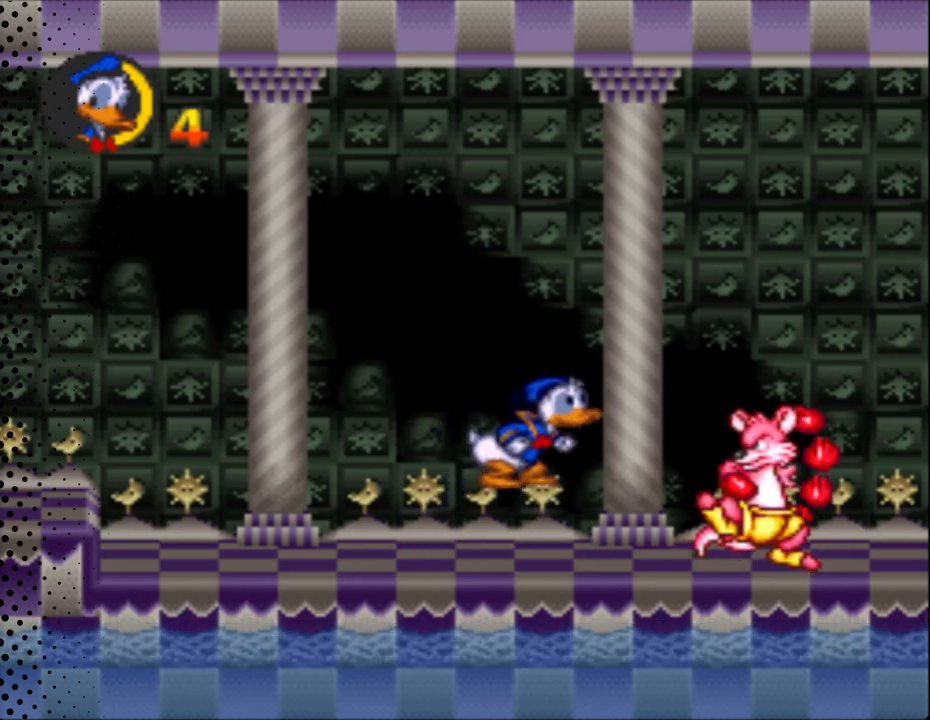
{"buttons": ["Y", "DPAD_UP"], "events": [[200, "B", "up"], [333, "DPAD_RIGHT", "up"], [333, "DPAD_UP", "down"]]}
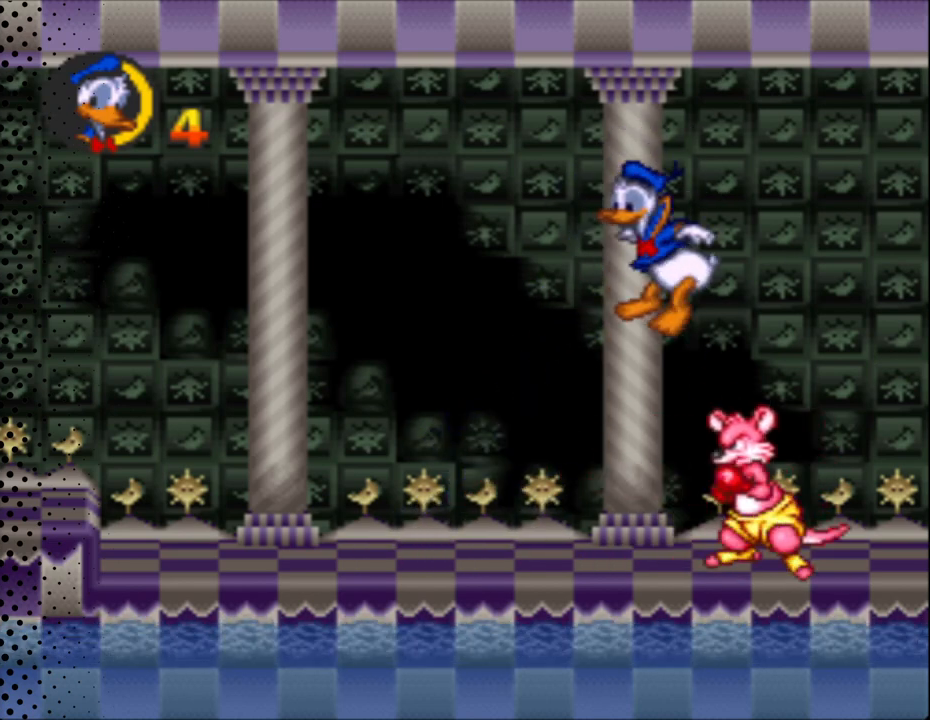
{"buttons": ["Y", "DPAD_UP"], "events": []}
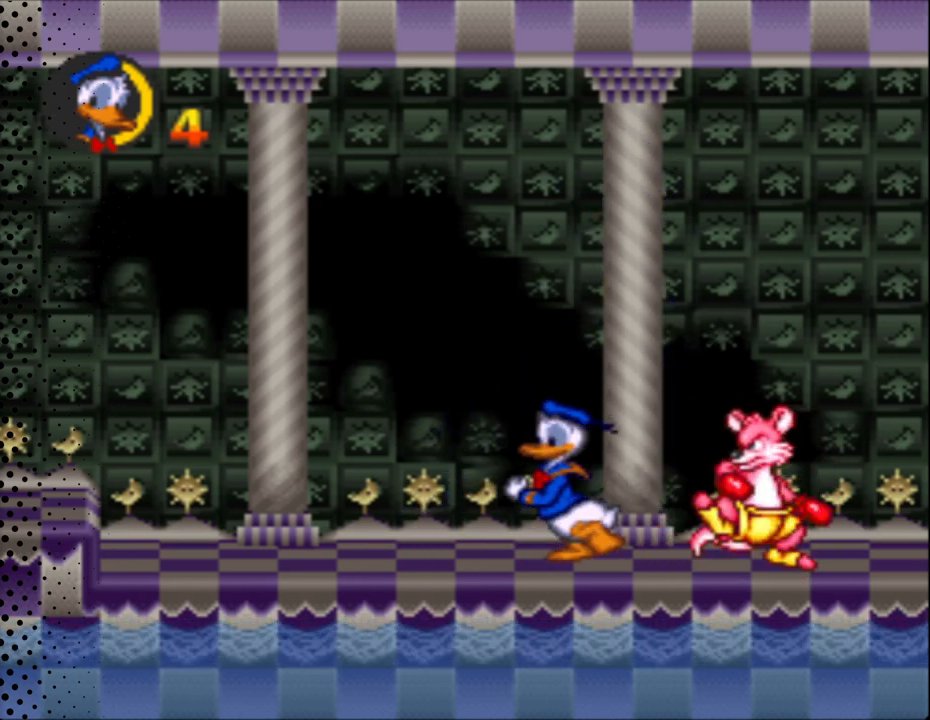
{"buttons": ["Y", "DPAD_RIGHT"], "events": [[33, "DPAD_RIGHT", "down"], [33, "DPAD_UP", "up"], [233, "DPAD_UP", "down"], [267, "DPAD_RIGHT", "up"], [433, "DPAD_RIGHT", "down"], [467, "DPAD_UP", "up"]]}
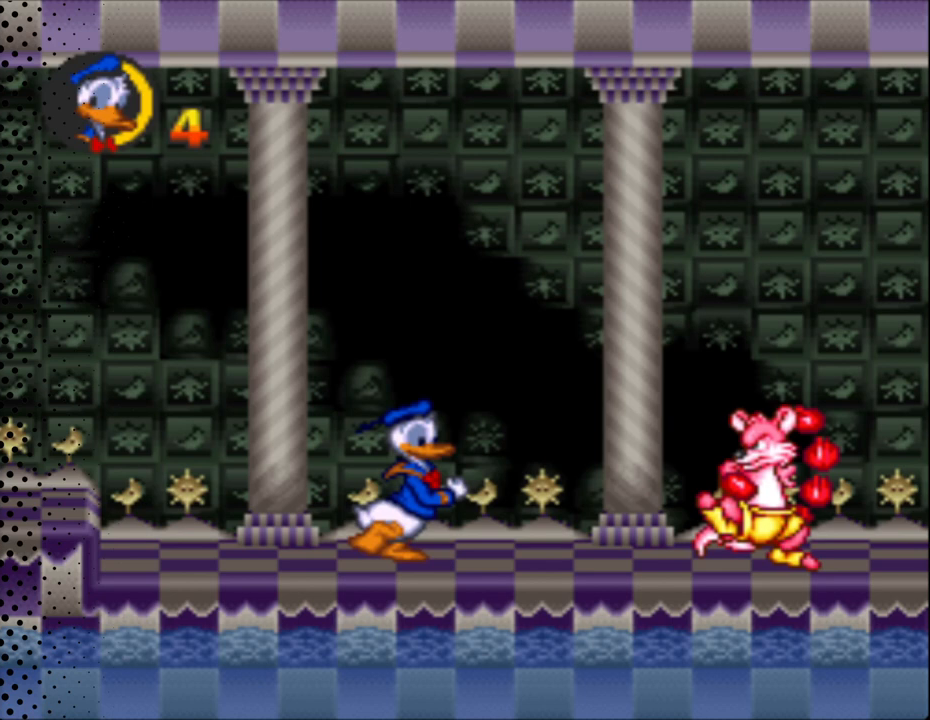
{"buttons": ["B", "Y", "DPAD_RIGHT"], "events": [[300, "B", "down"]]}
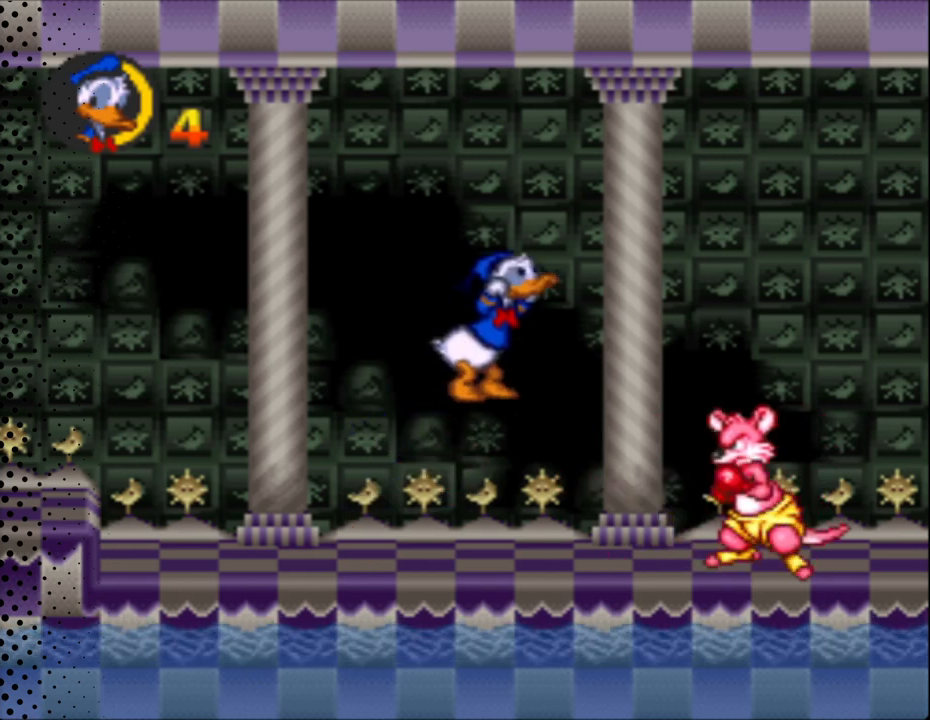
{"buttons": ["B", "Y", "DPAD_UP", "DPAD_RIGHT"], "events": [[467, "DPAD_UP", "down"]]}
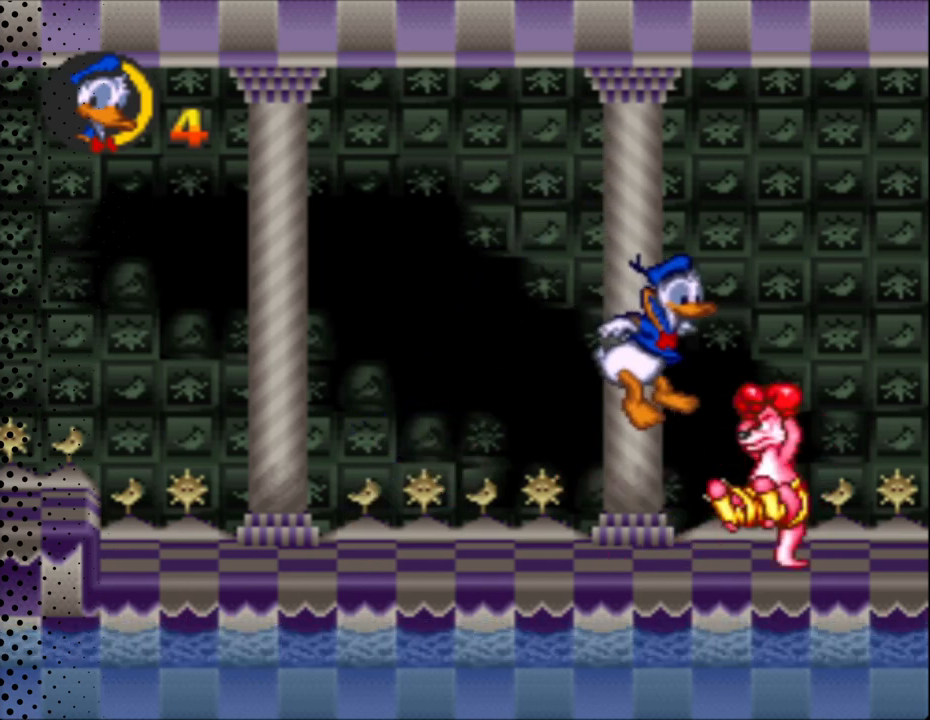
{"buttons": ["Y", "DPAD_UP"], "events": [[33, "DPAD_RIGHT", "up"], [133, "B", "up"]]}
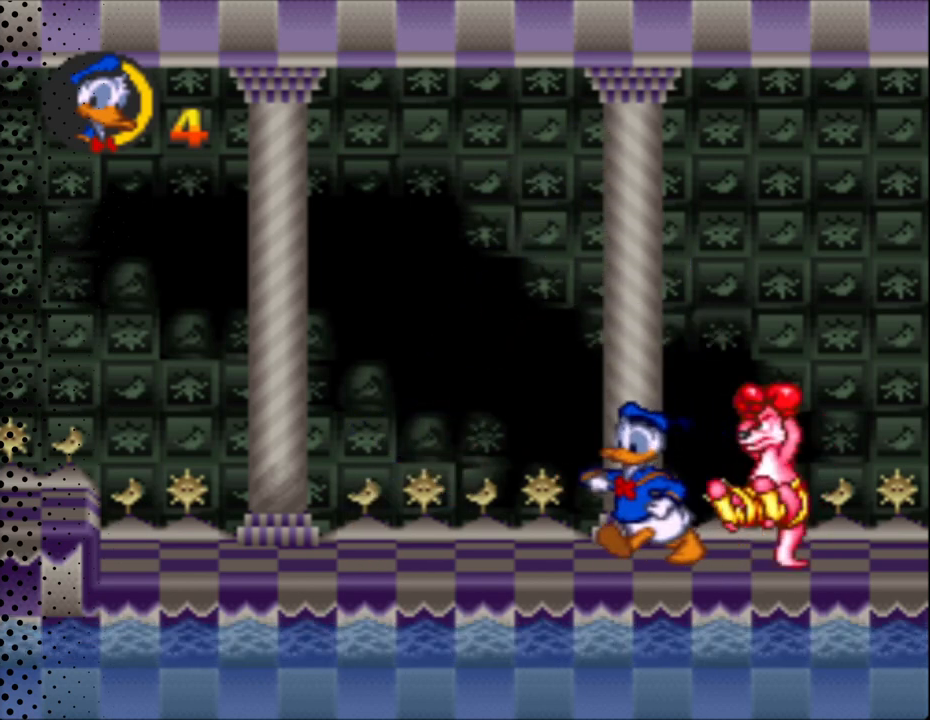
{"buttons": ["Y", "DPAD_UP"], "events": [[67, "DPAD_RIGHT", "down"], [67, "DPAD_UP", "up"], [200, "DPAD_RIGHT", "up"], [400, "DPAD_UP", "down"]]}
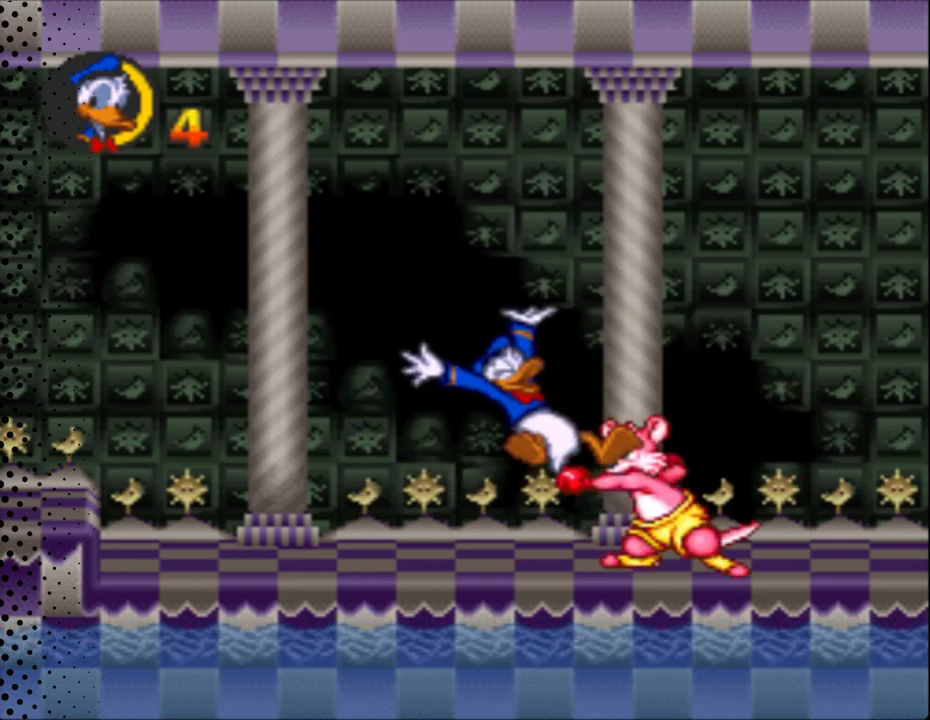
{"buttons": ["Y", "DPAD_RIGHT"], "events": [[67, "B", "down"], [67, "DPAD_RIGHT", "down"], [100, "DPAD_UP", "up"], [267, "B", "up"]]}
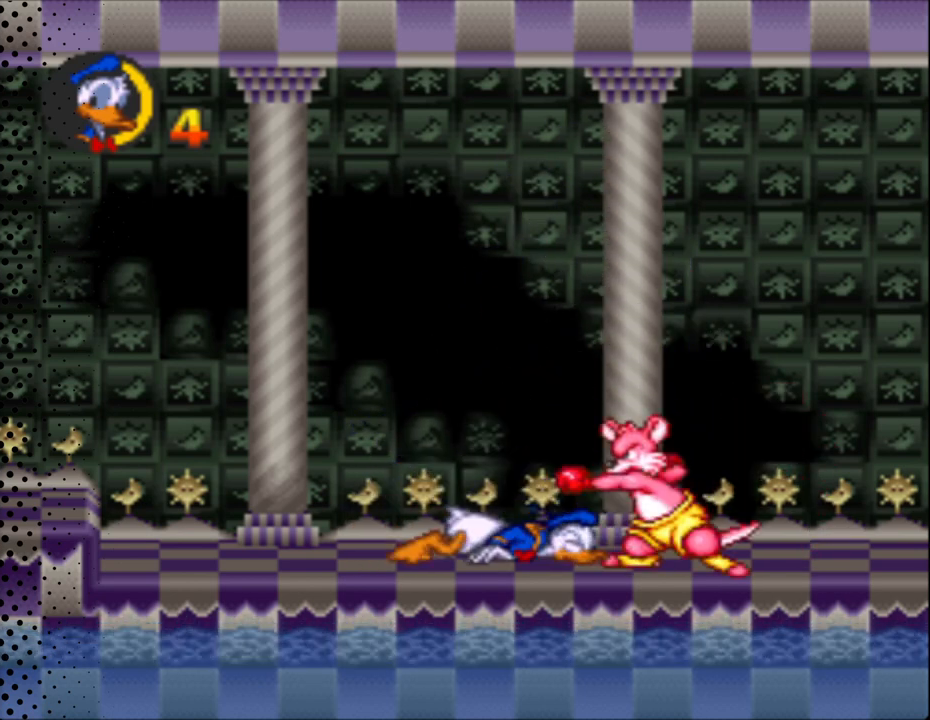
{"buttons": ["Y"], "events": [[233, "DPAD_RIGHT", "up"]]}
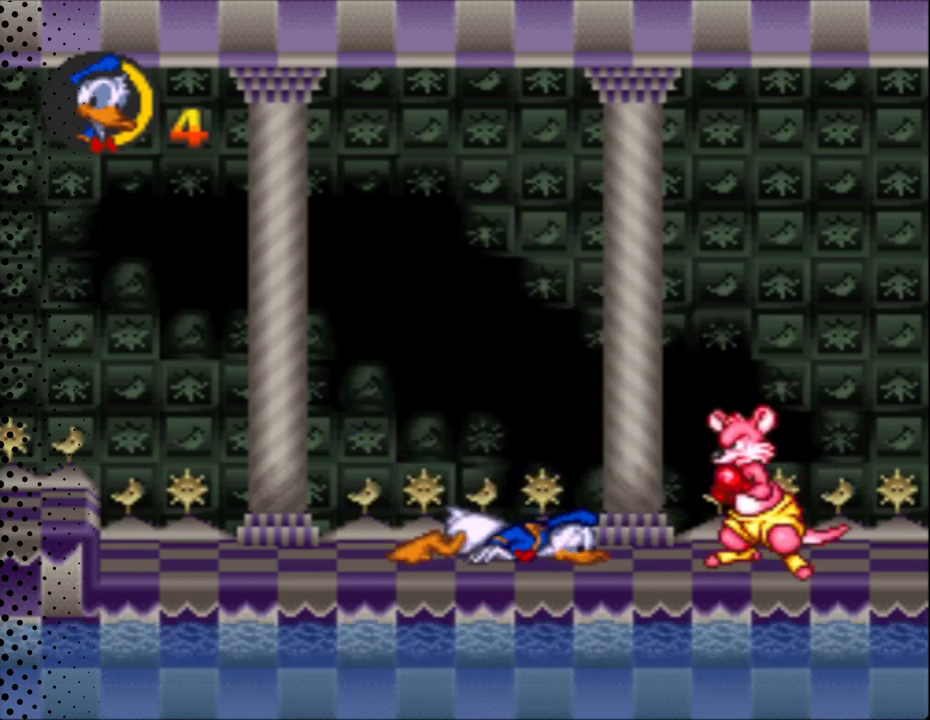
{"buttons": ["Y"], "events": [[233, "DPAD_RIGHT", "down"], [300, "DPAD_RIGHT", "up"]]}
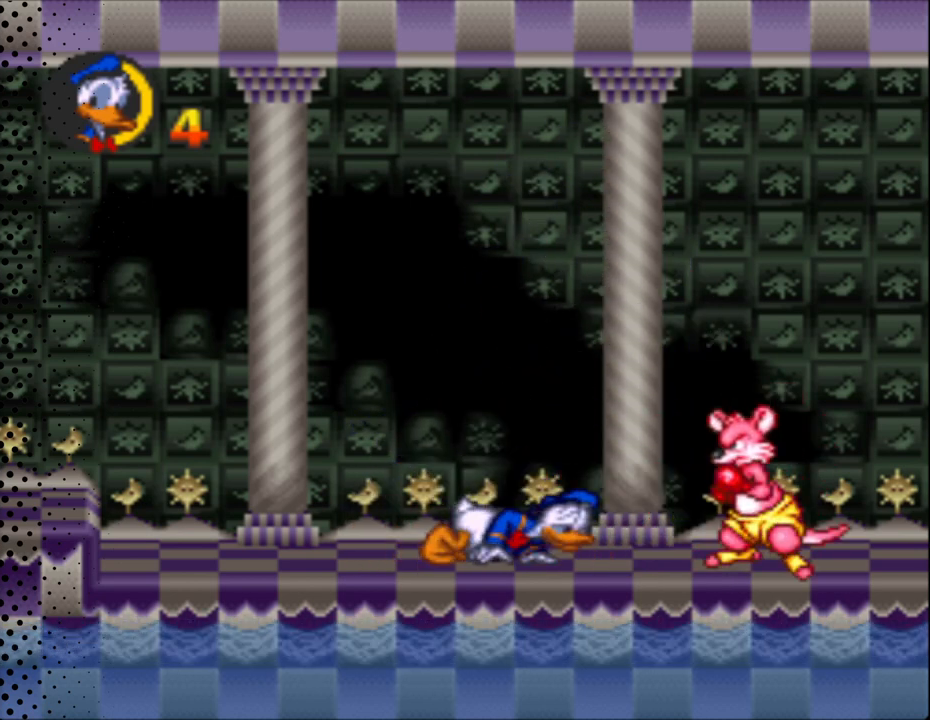
{"buttons": ["Y", "DPAD_RIGHT"], "events": [[367, "DPAD_RIGHT", "down"]]}
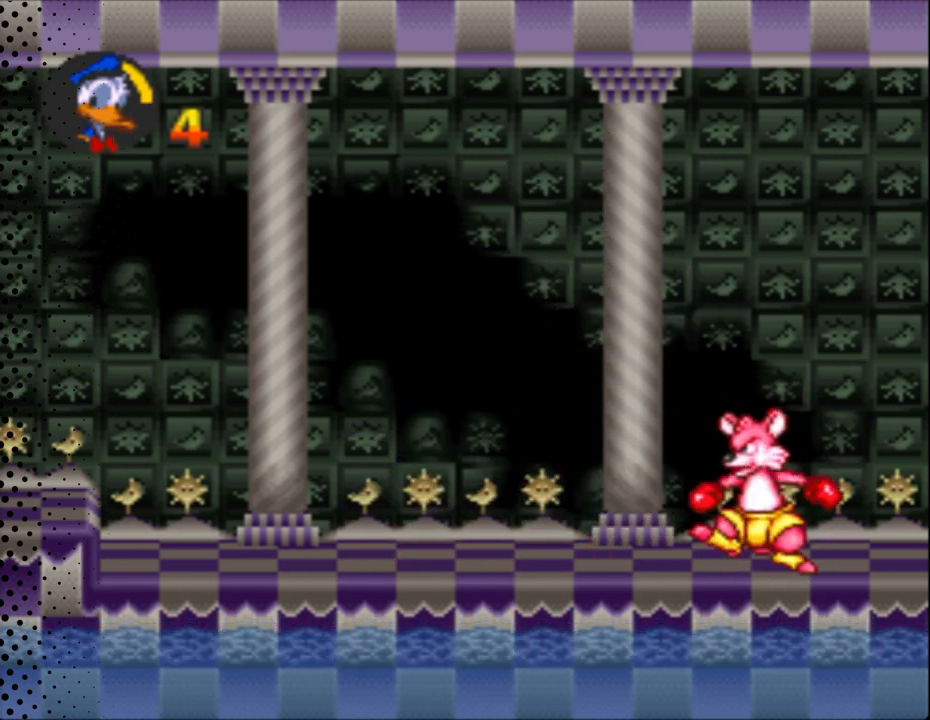
{"buttons": ["Y", "DPAD_UP"], "events": [[67, "B", "down"], [300, "B", "up"], [433, "DPAD_RIGHT", "up"], [433, "DPAD_UP", "down"]]}
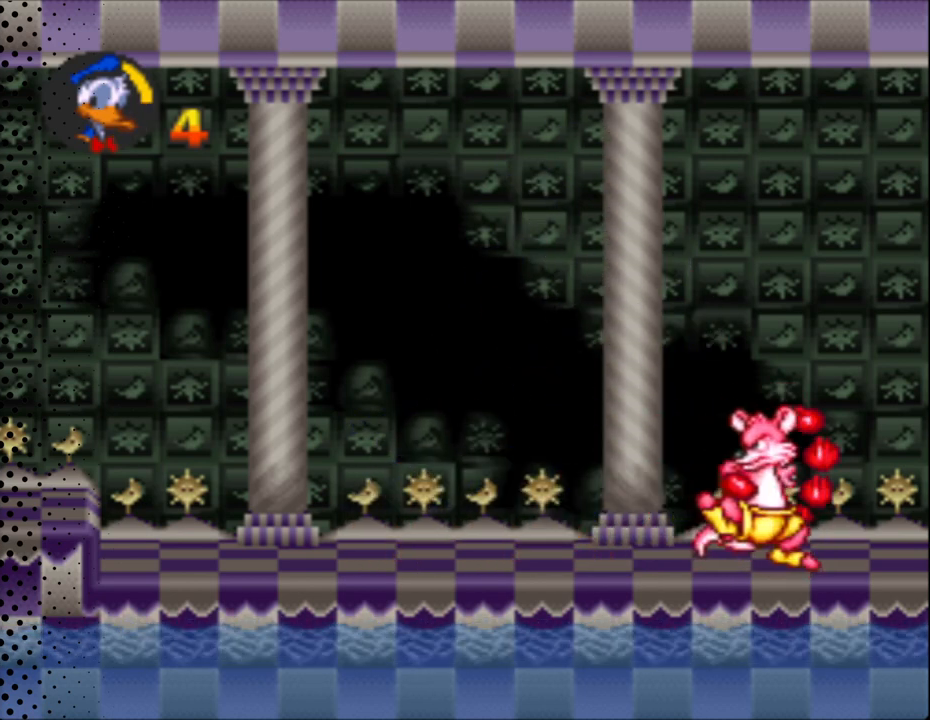
{"buttons": ["Y", "DPAD_UP"], "events": []}
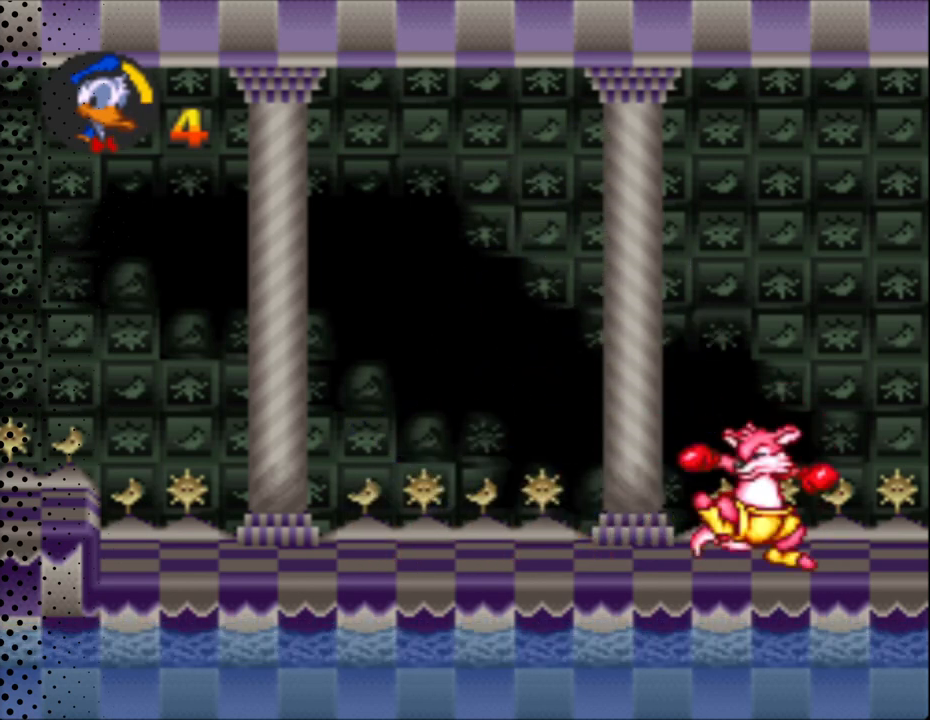
{"buttons": ["Y", "DPAD_UP"], "events": [[67, "B", "down"], [133, "DPAD_RIGHT", "down"], [133, "DPAD_UP", "up"], [200, "DPAD_UP", "down"], [267, "B", "up"], [267, "DPAD_RIGHT", "up"]]}
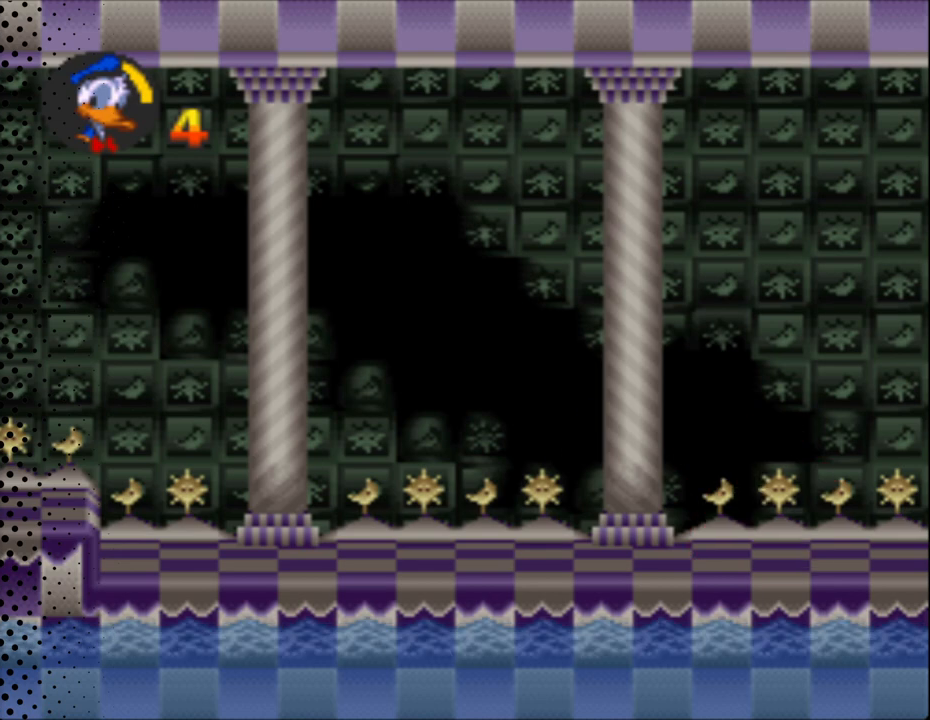
{"buttons": ["Y"], "events": [[267, "DPAD_RIGHT", "down"], [267, "DPAD_UP", "up"], [433, "DPAD_RIGHT", "up"]]}
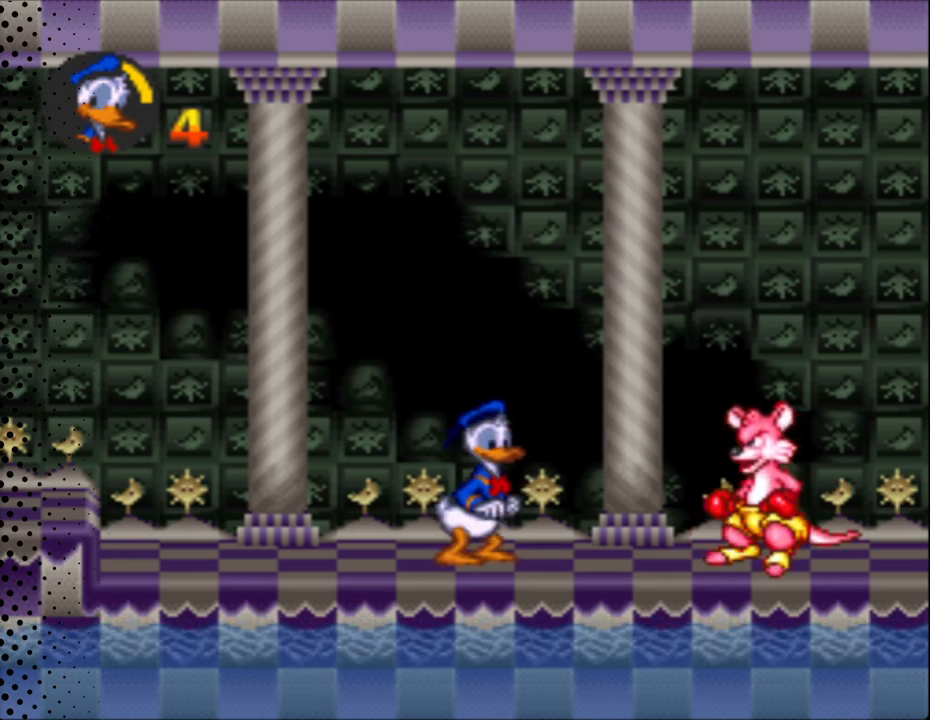
{"buttons": ["B", "Y", "DPAD_RIGHT"], "events": [[100, "DPAD_RIGHT", "down"], [167, "DPAD_RIGHT", "up"], [300, "DPAD_RIGHT", "down"], [467, "B", "down"]]}
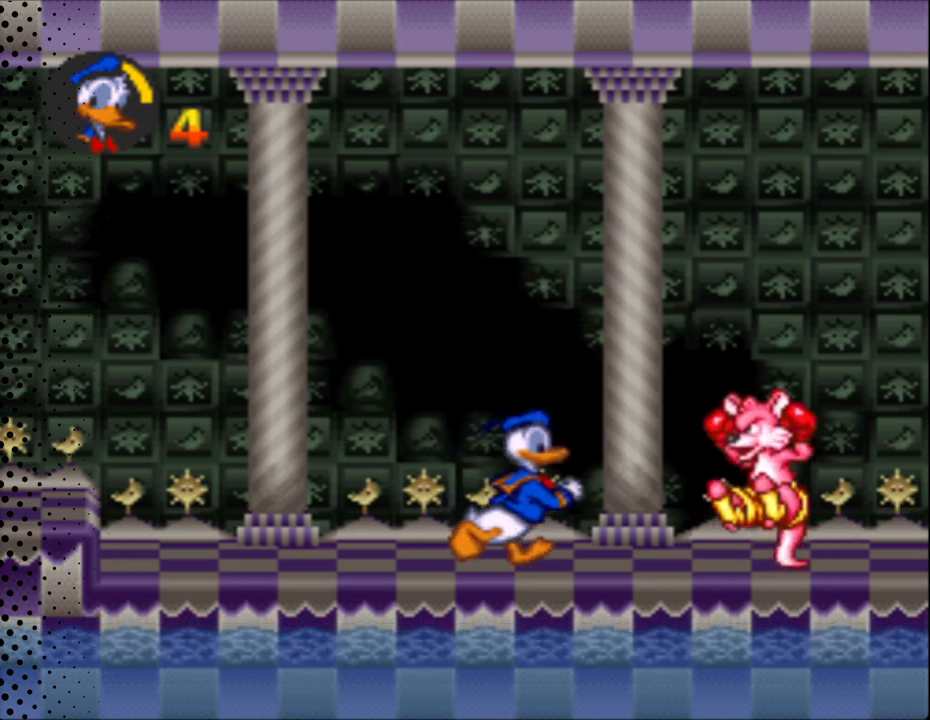
{"buttons": ["B", "Y", "DPAD_RIGHT"], "events": [[267, "DPAD_UP", "down"], [400, "DPAD_UP", "up"]]}
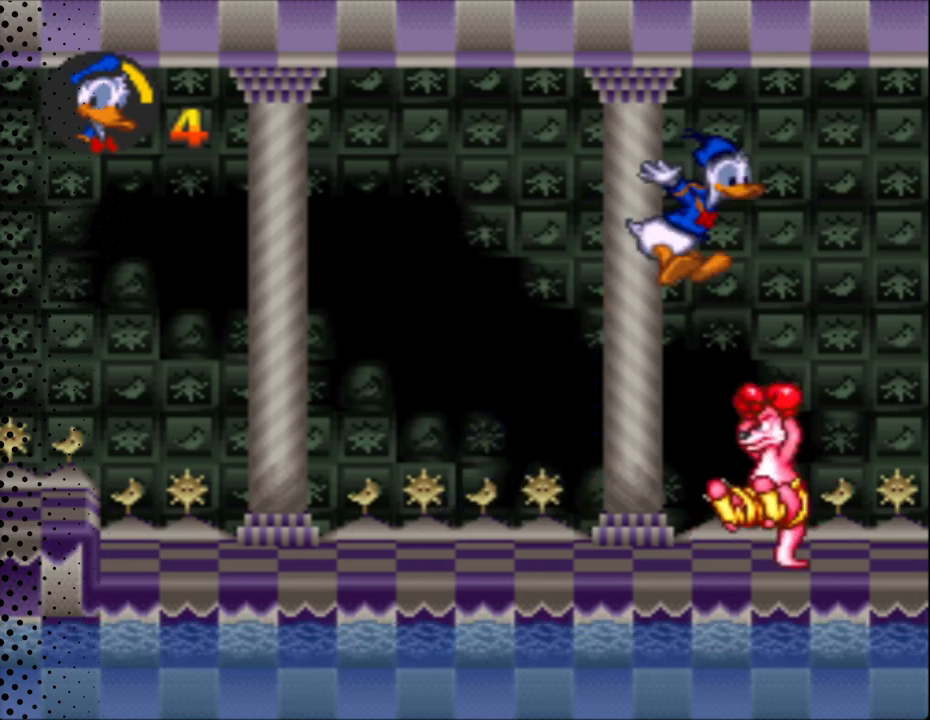
{"buttons": ["Y", "DPAD_UP"], "events": [[67, "DPAD_RIGHT", "up"], [67, "DPAD_UP", "down"], [133, "B", "up"]]}
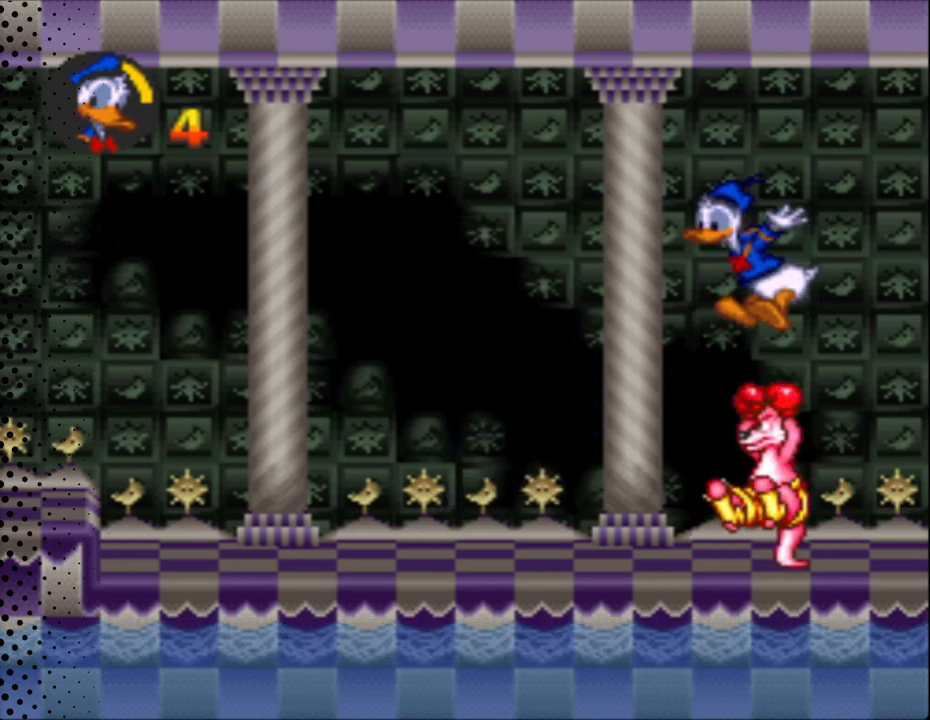
{"buttons": ["Y", "DPAD_UP"], "events": []}
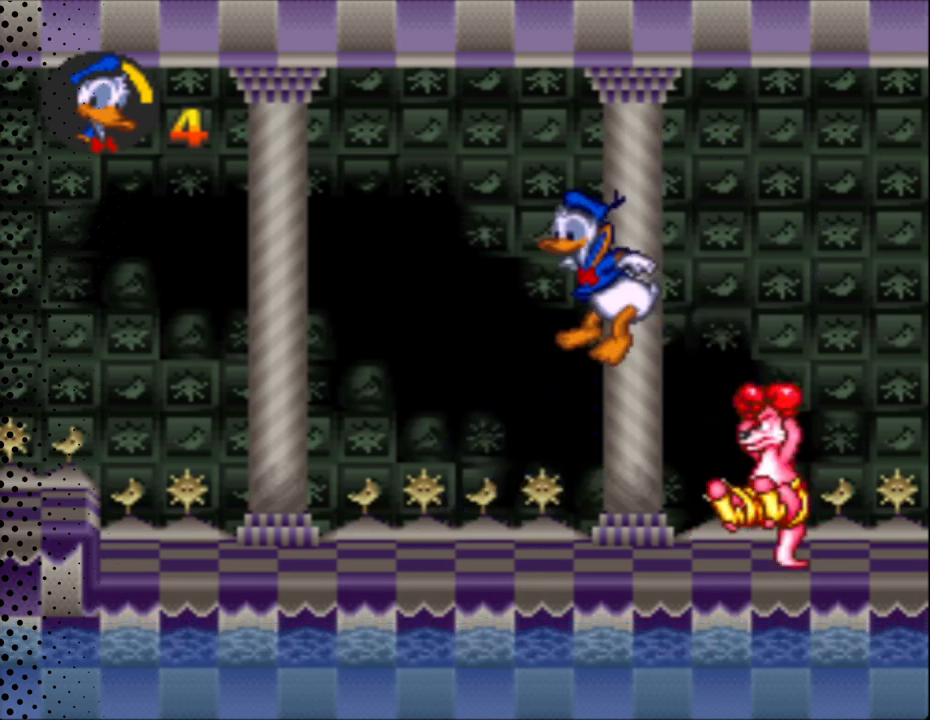
{"buttons": ["Y", "DPAD_RIGHT"], "events": [[67, "DPAD_RIGHT", "down"], [67, "DPAD_UP", "up"], [233, "DPAD_RIGHT", "up"], [500, "DPAD_RIGHT", "down"]]}
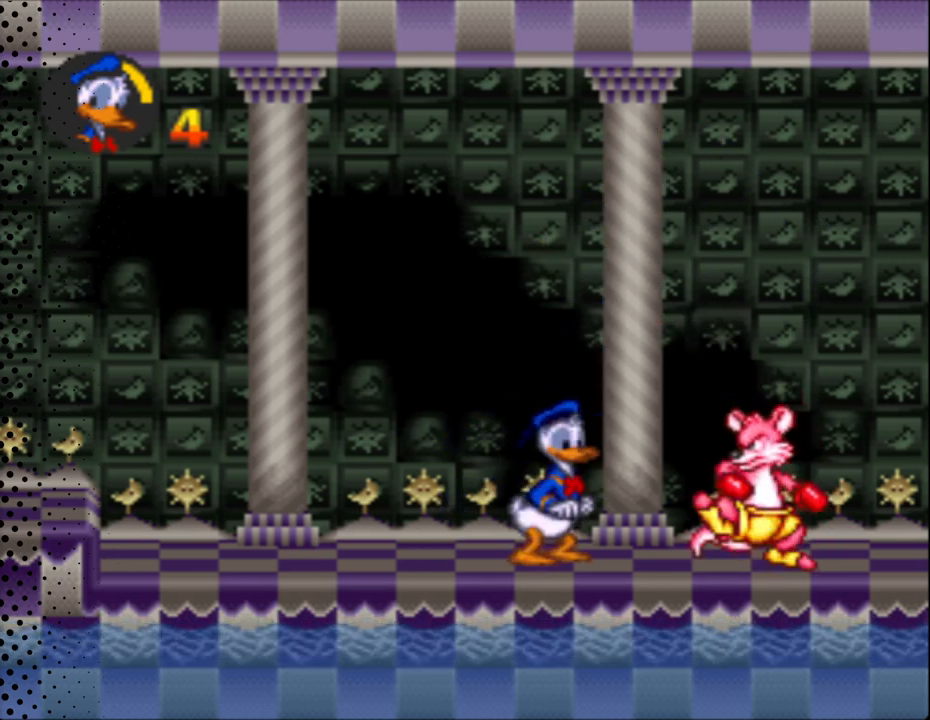
{"buttons": ["B", "Y", "DPAD_RIGHT"], "events": [[33, "B", "down"]]}
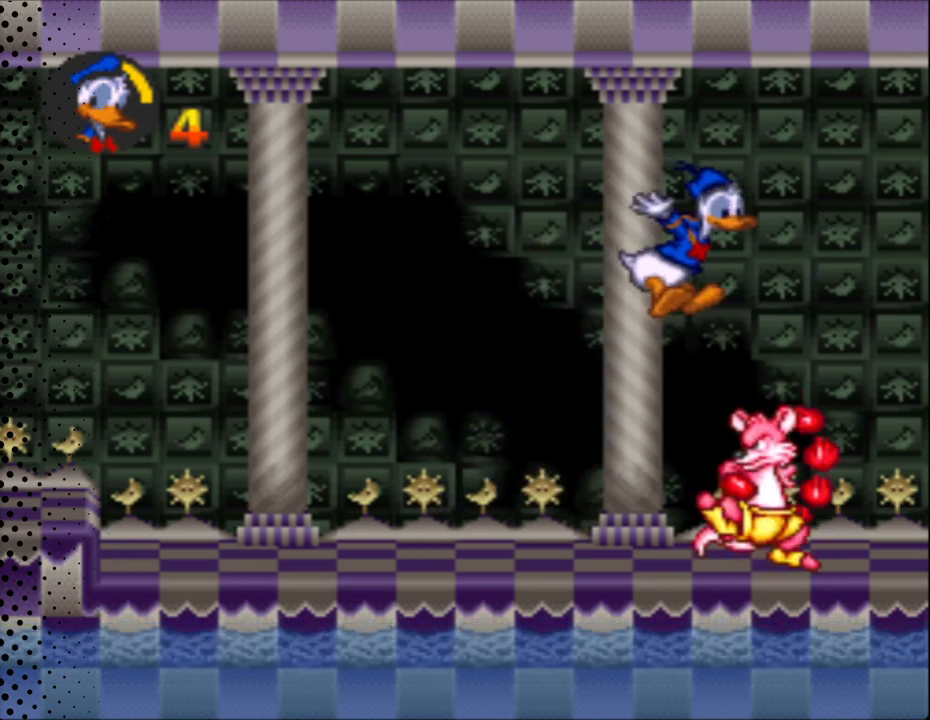
{"buttons": ["Y", "DPAD_UP"], "events": [[33, "DPAD_UP", "down"], [67, "DPAD_RIGHT", "up"], [100, "B", "up"]]}